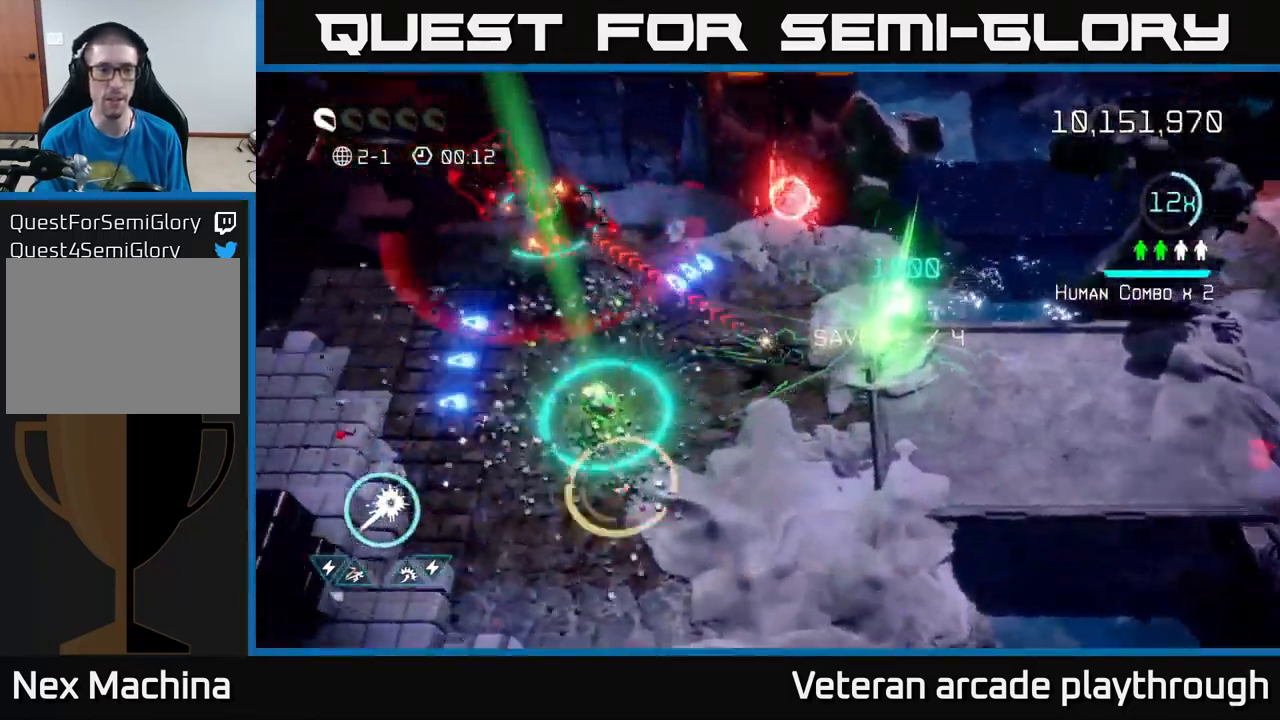
Gameplay with a controller (Xbox layout); each line is a JSON object with the inputs held at the frame after it. "events" lists button and stick changes between this image and that frame as [ms after this image, input, new state], when the widget could be followed in between.
{"buttons": [], "left_stick": "left", "right_stick": "up-left", "events": [[67, "L2", "down"], [200, "L2", "up"], [350, "R2", "down"], [450, "R2", "up"]]}
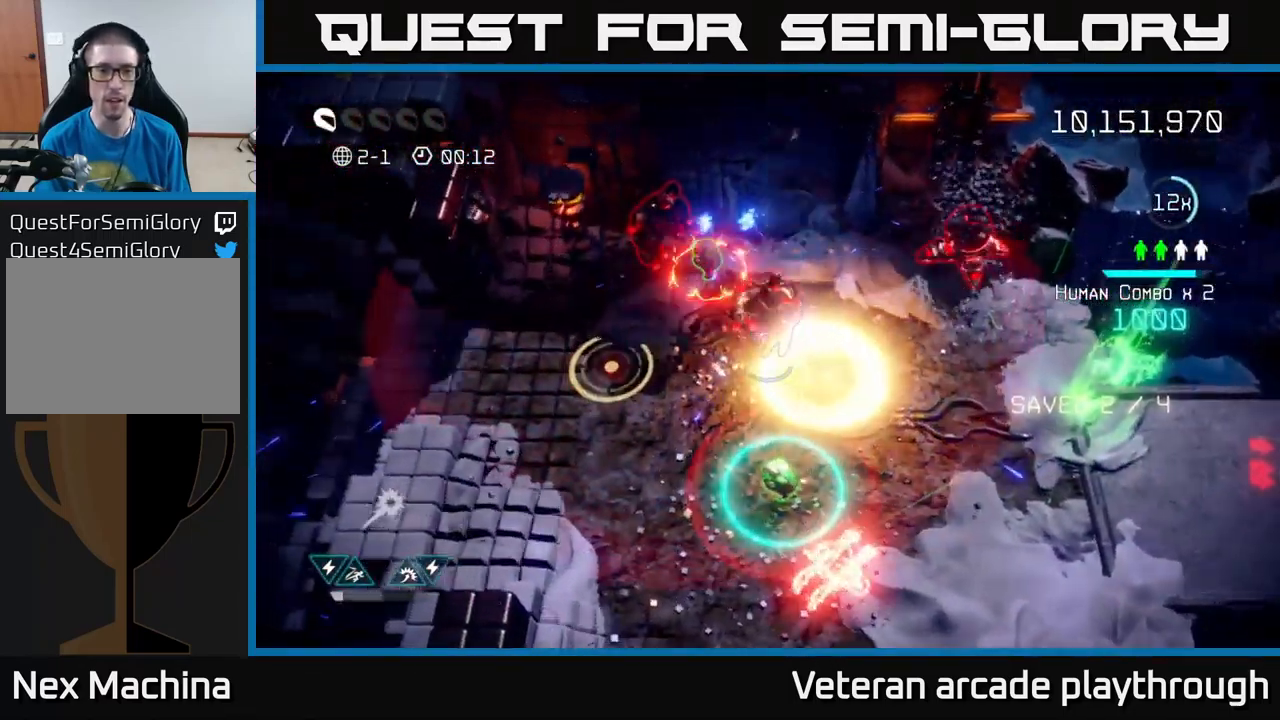
{"buttons": [], "left_stick": "left", "right_stick": "up", "events": [[84, "left_stick", "up-left"], [84, "right_stick", "up"], [417, "R2", "down"], [451, "left_stick", "left"], [484, "R2", "up"]]}
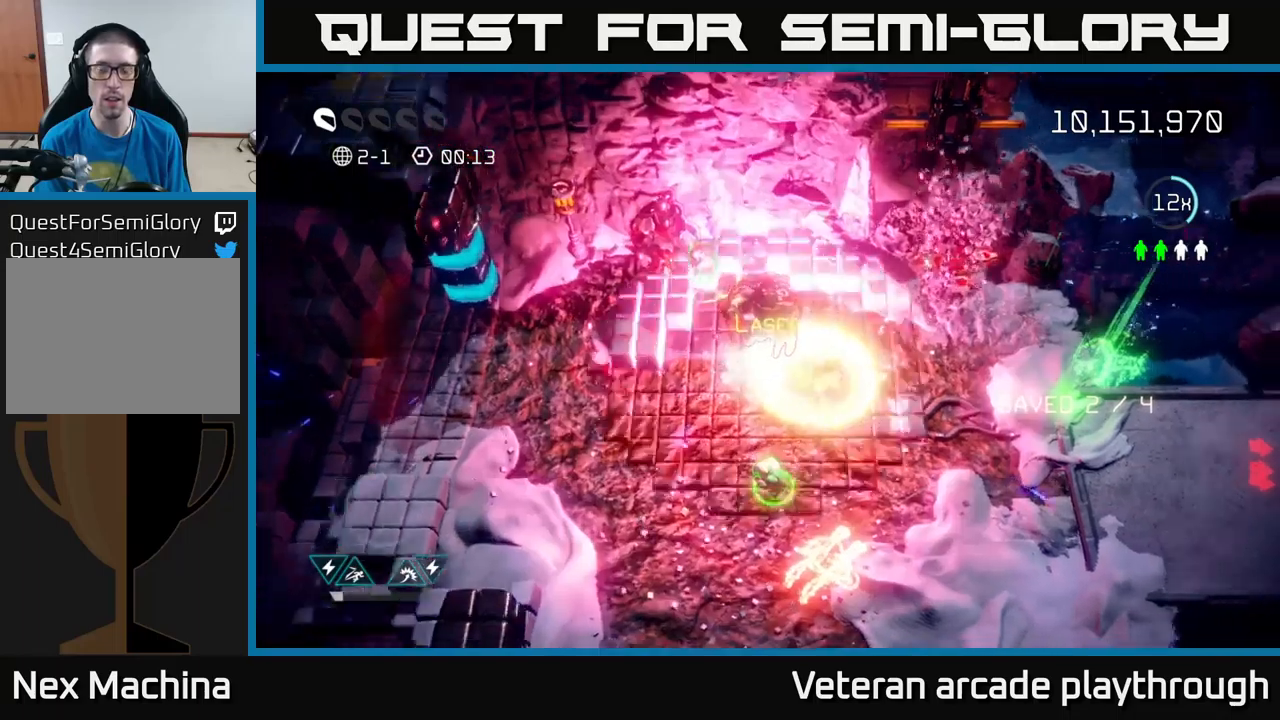
{"buttons": [], "left_stick": "center", "right_stick": "up", "events": [[133, "R2", "down"], [200, "R2", "up"], [367, "R2", "down"], [400, "R2", "up"], [400, "left_stick", "center"]]}
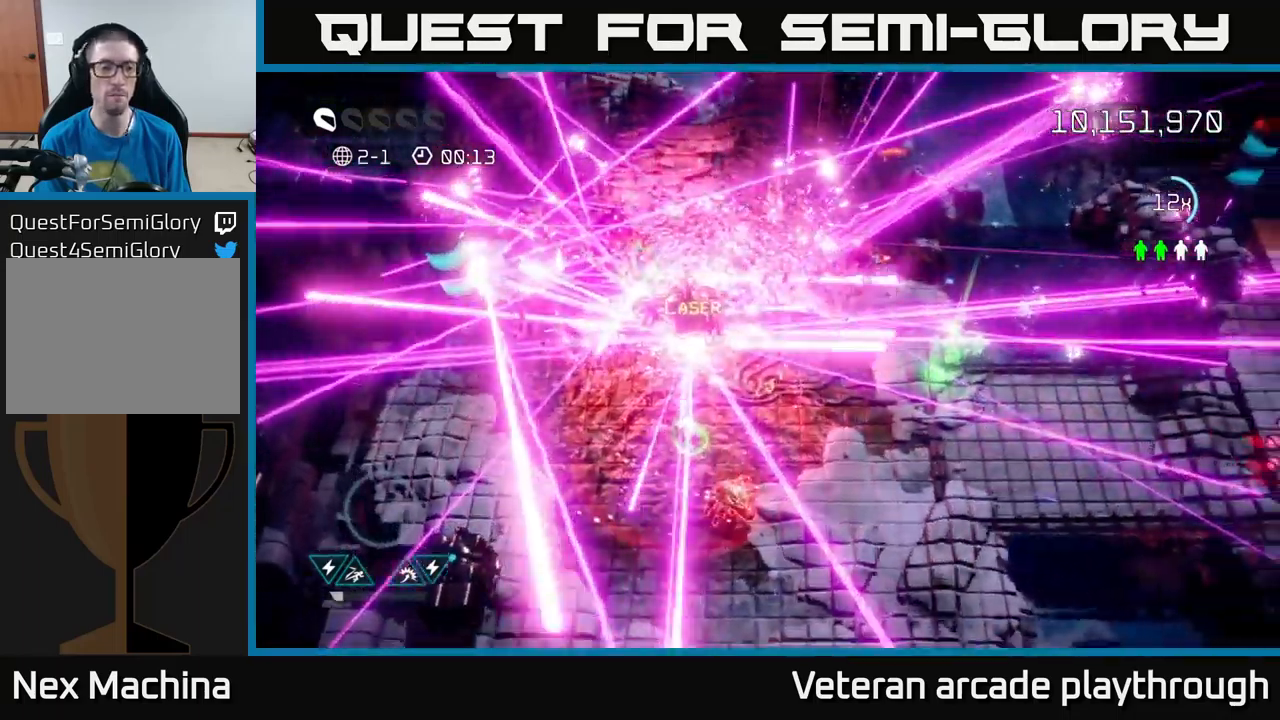
{"buttons": [], "left_stick": "left", "right_stick": "up", "events": [[100, "left_stick", "left"]]}
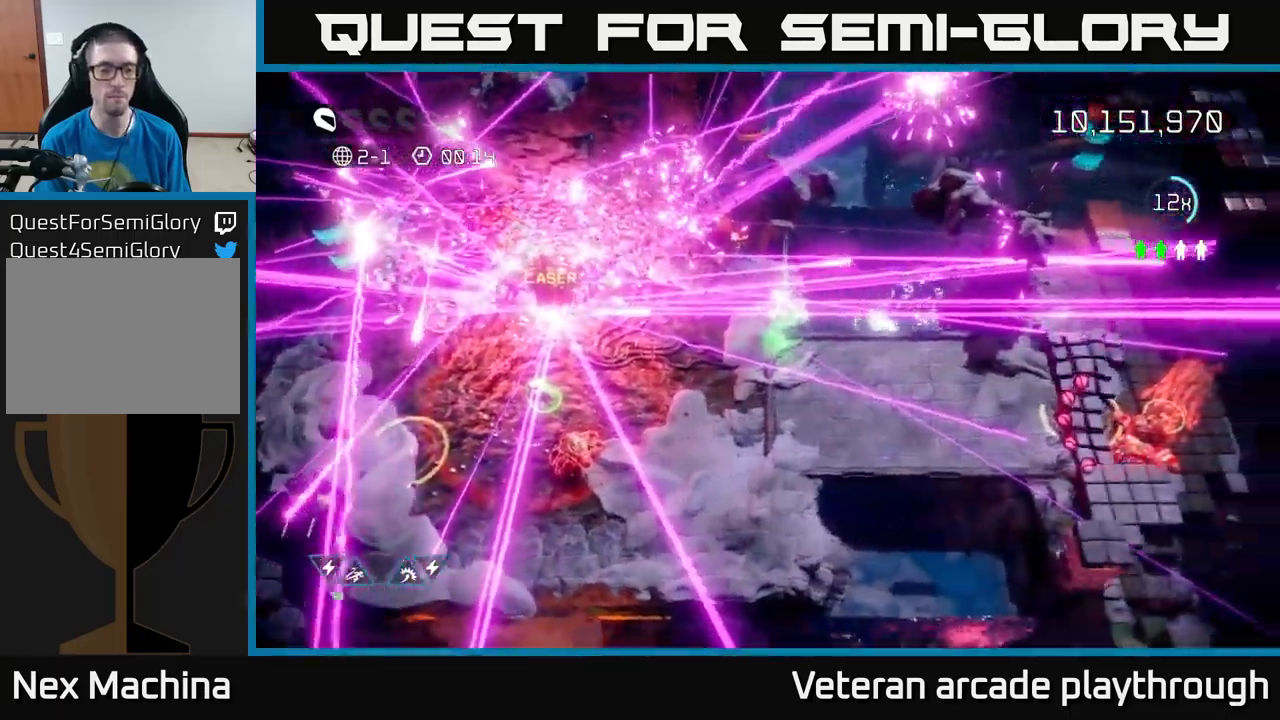
{"buttons": [], "left_stick": "left", "right_stick": "up-left", "events": [[383, "right_stick", "up-left"]]}
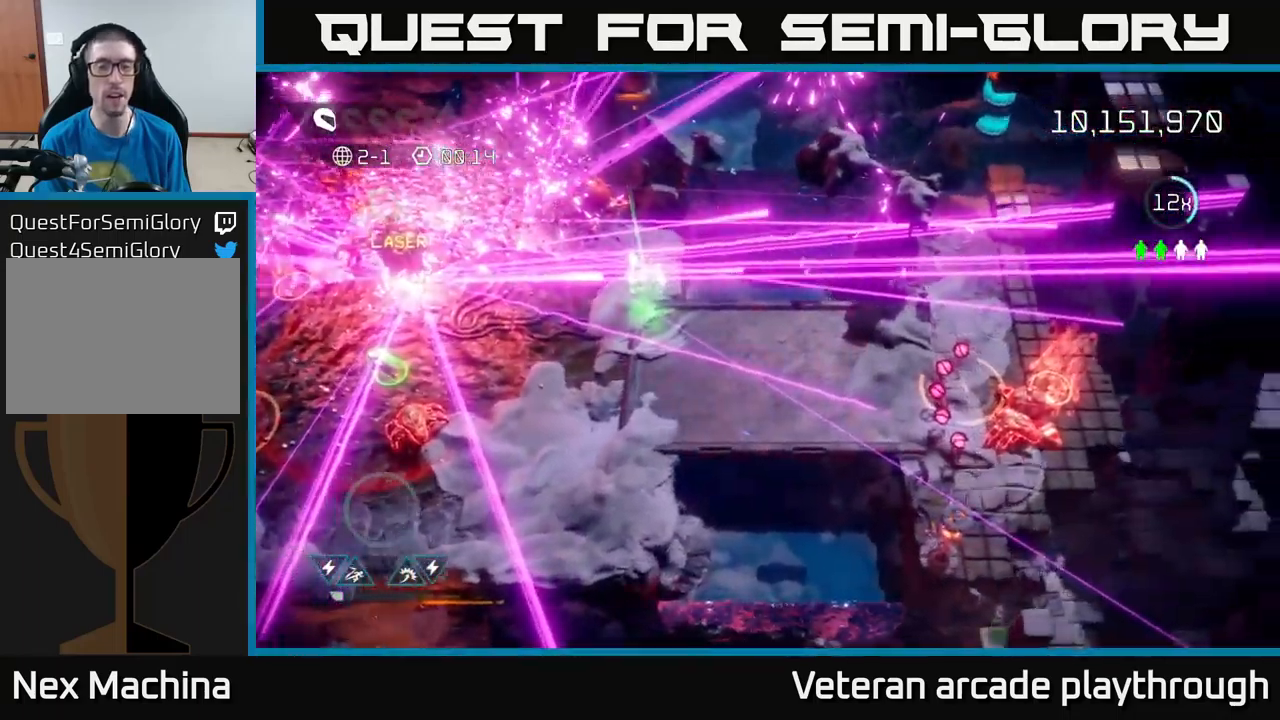
{"buttons": [], "left_stick": "left", "right_stick": "left", "events": [[167, "right_stick", "center"], [367, "right_stick", "left"]]}
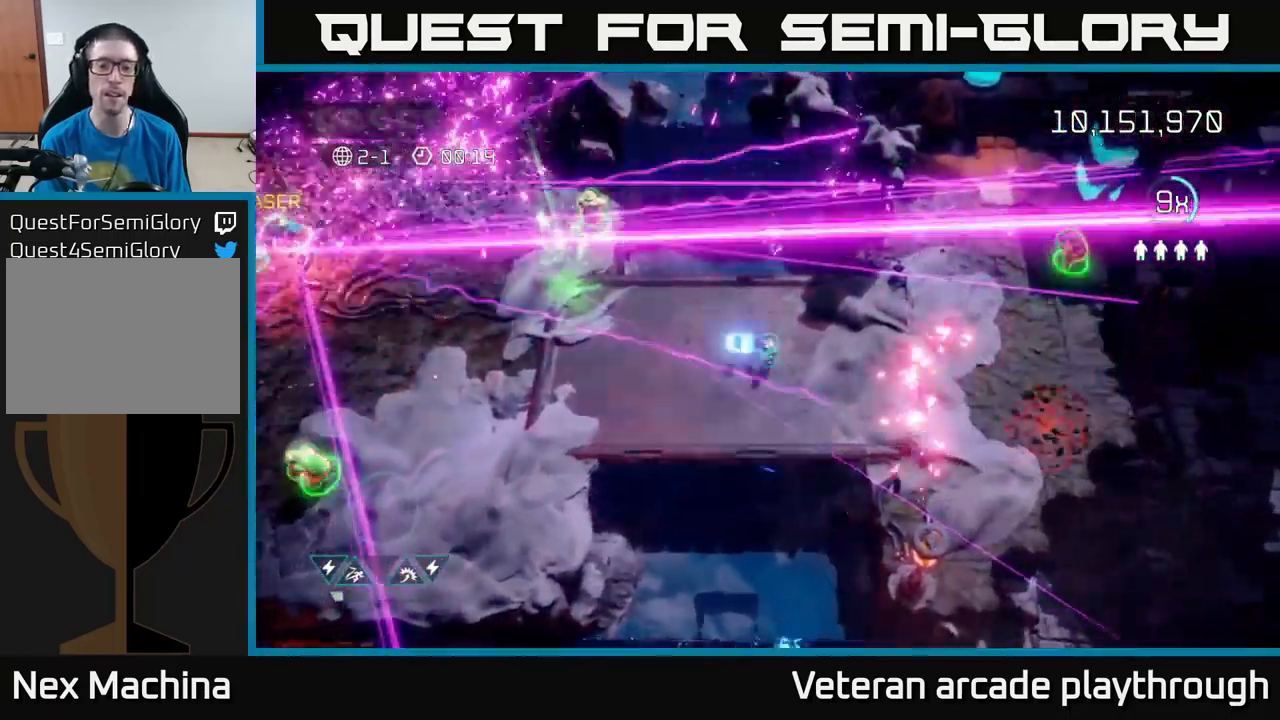
{"buttons": [], "left_stick": "left", "right_stick": "left", "events": [[300, "right_stick", "up-left"], [483, "right_stick", "left"]]}
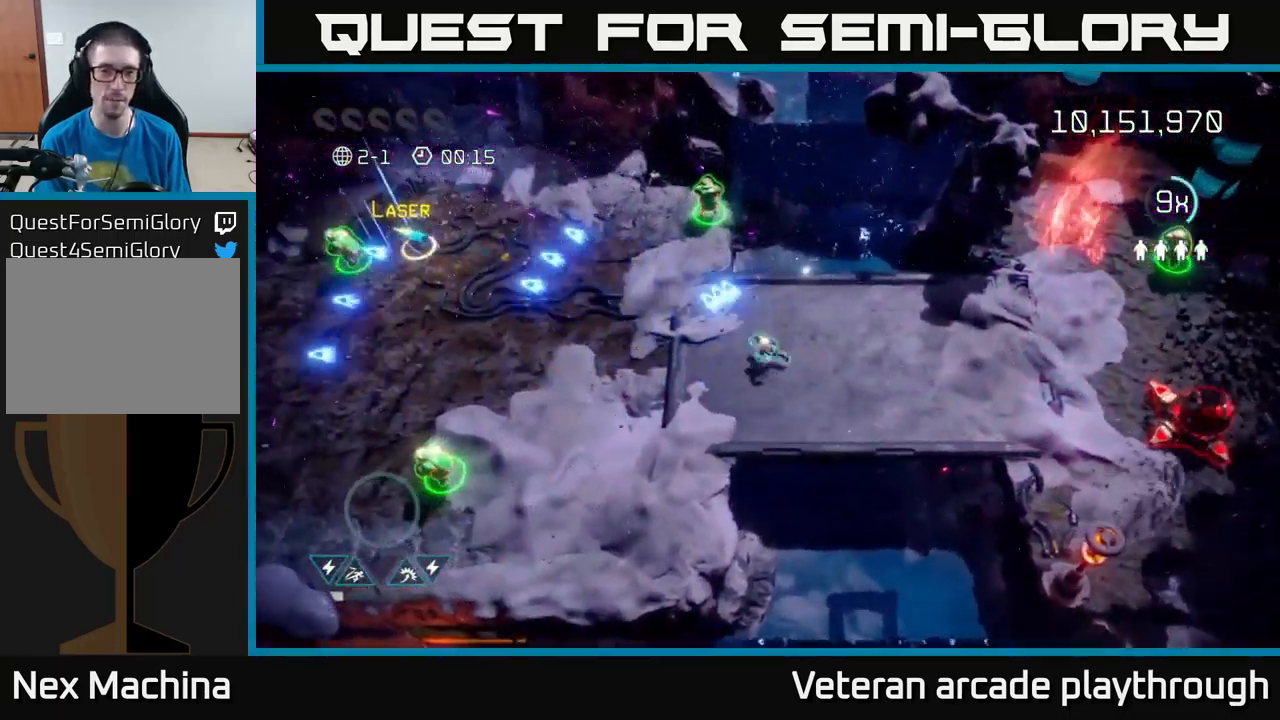
{"buttons": [], "left_stick": "left", "right_stick": "down-left", "events": [[283, "right_stick", "down-left"]]}
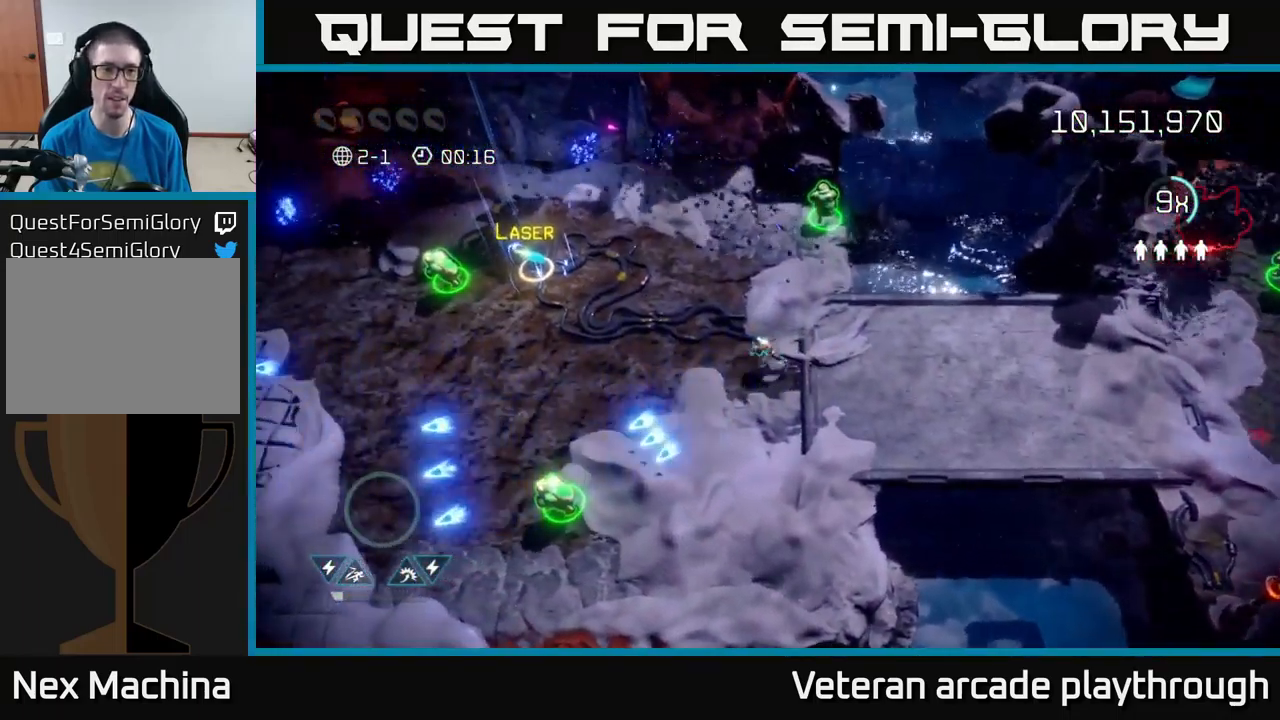
{"buttons": [], "left_stick": "left", "right_stick": "down-left", "events": [[100, "right_stick", "left"], [200, "right_stick", "down-left"]]}
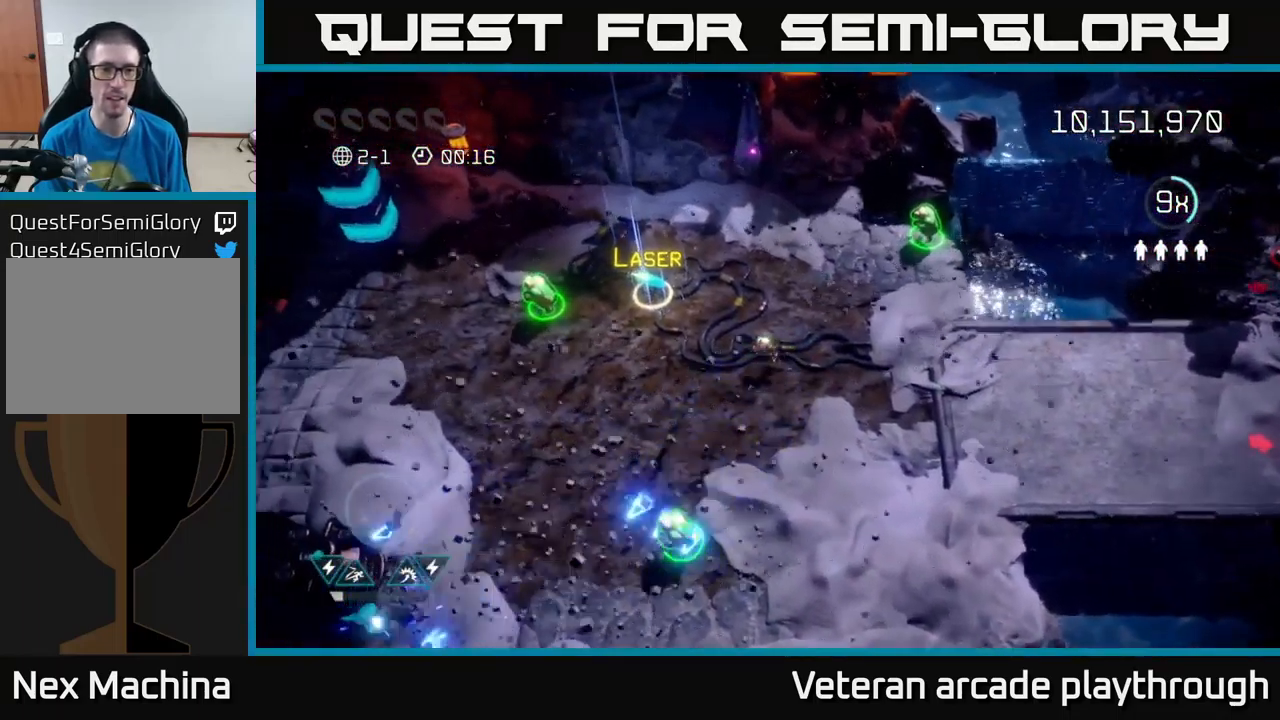
{"buttons": [], "left_stick": "left", "right_stick": "down", "events": [[33, "right_stick", "down"]]}
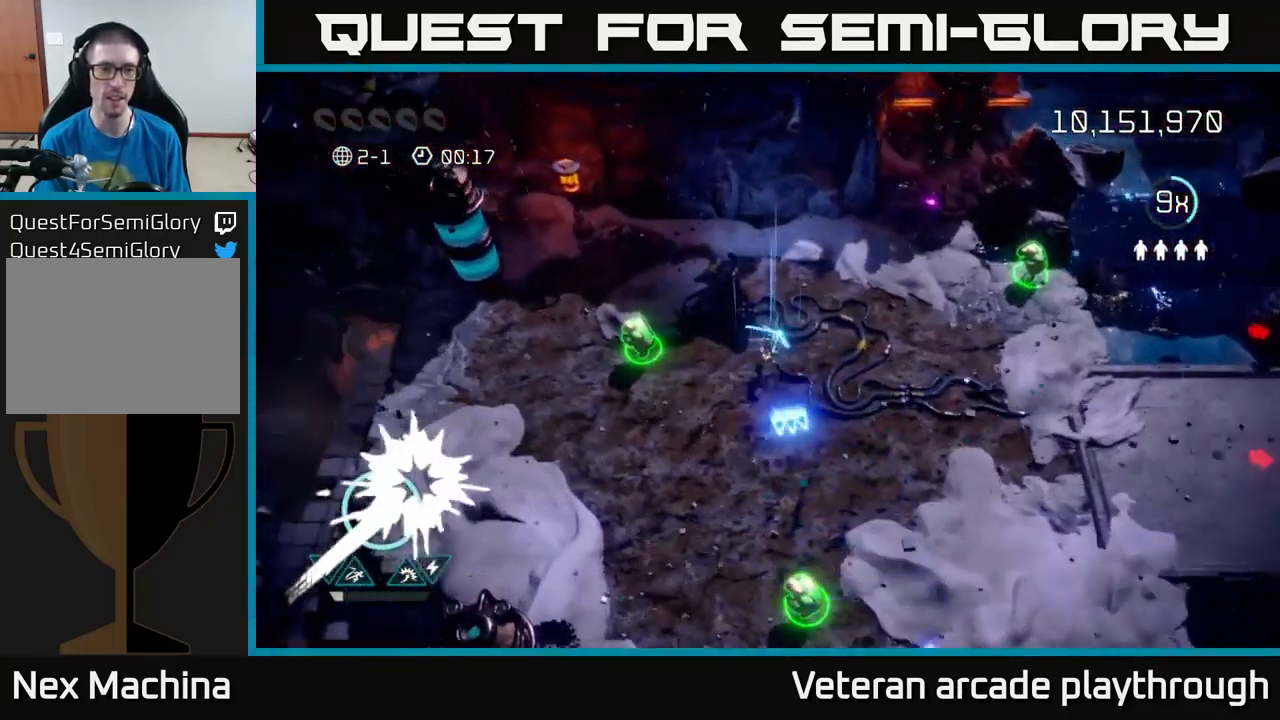
{"buttons": [], "left_stick": "down", "right_stick": "up-right", "events": [[417, "right_stick", "right"], [450, "left_stick", "down"], [500, "right_stick", "up-right"]]}
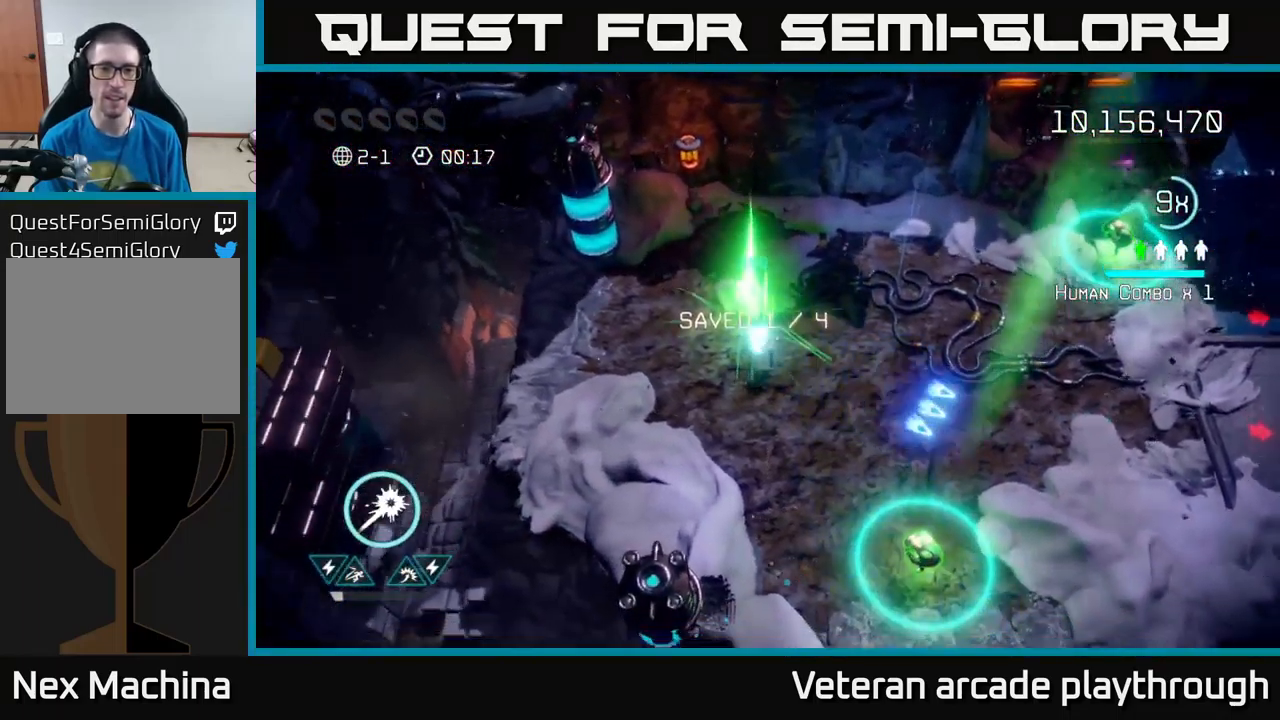
{"buttons": [], "left_stick": "down", "right_stick": "up-left", "events": [[17, "right_stick", "right"], [50, "right_stick", "up-left"]]}
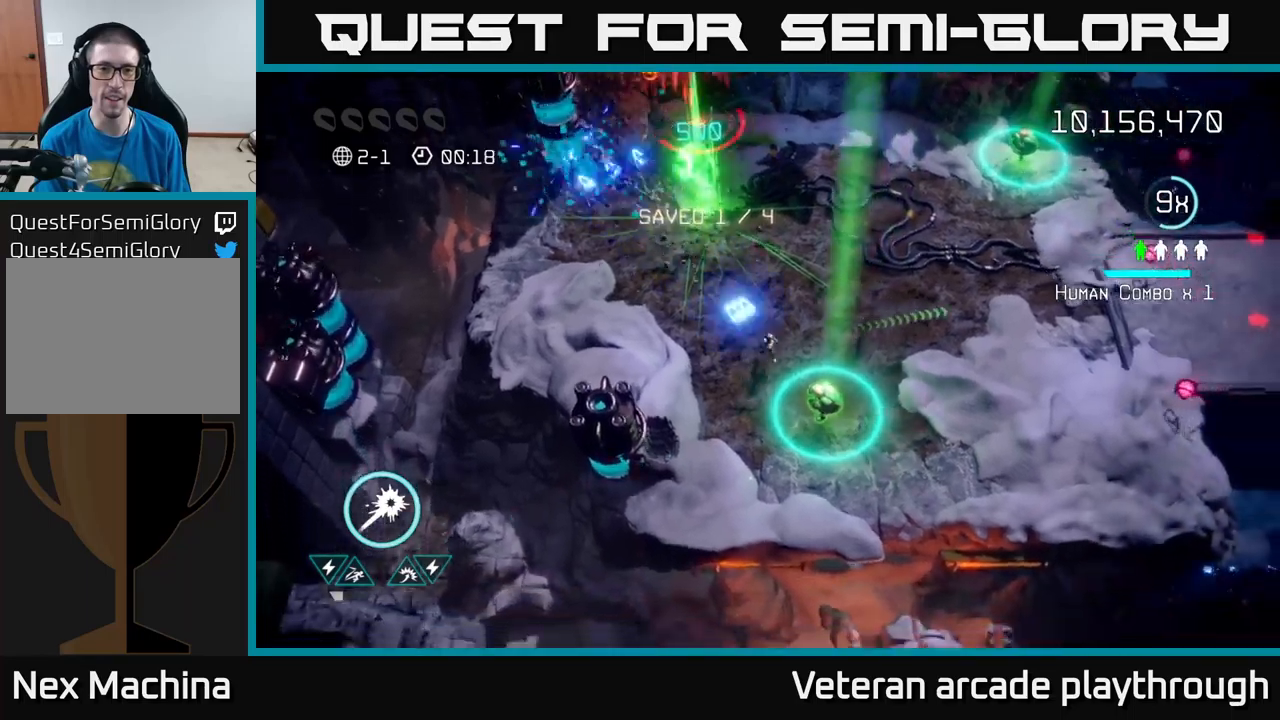
{"buttons": [], "left_stick": "up-right", "right_stick": "up", "events": [[200, "left_stick", "down-right"], [383, "left_stick", "up-right"], [483, "right_stick", "up"]]}
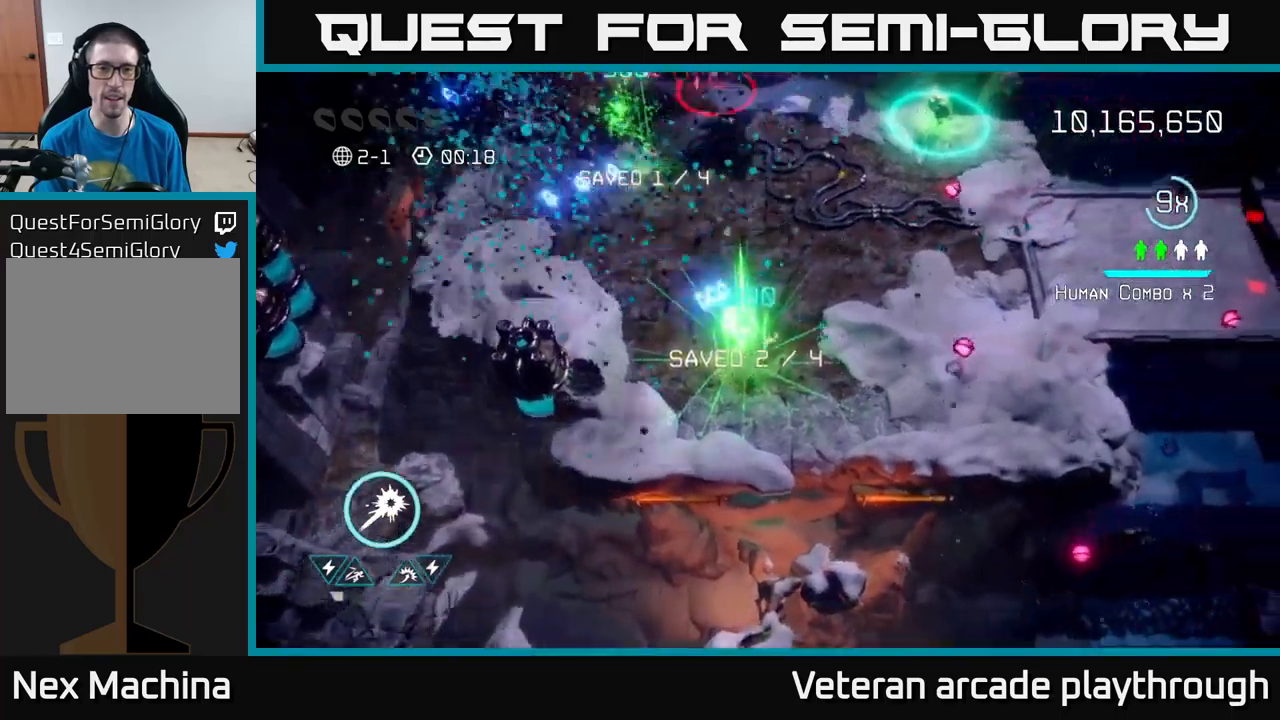
{"buttons": [], "left_stick": "right", "right_stick": "up-left", "events": [[150, "right_stick", "up-left"], [467, "left_stick", "right"]]}
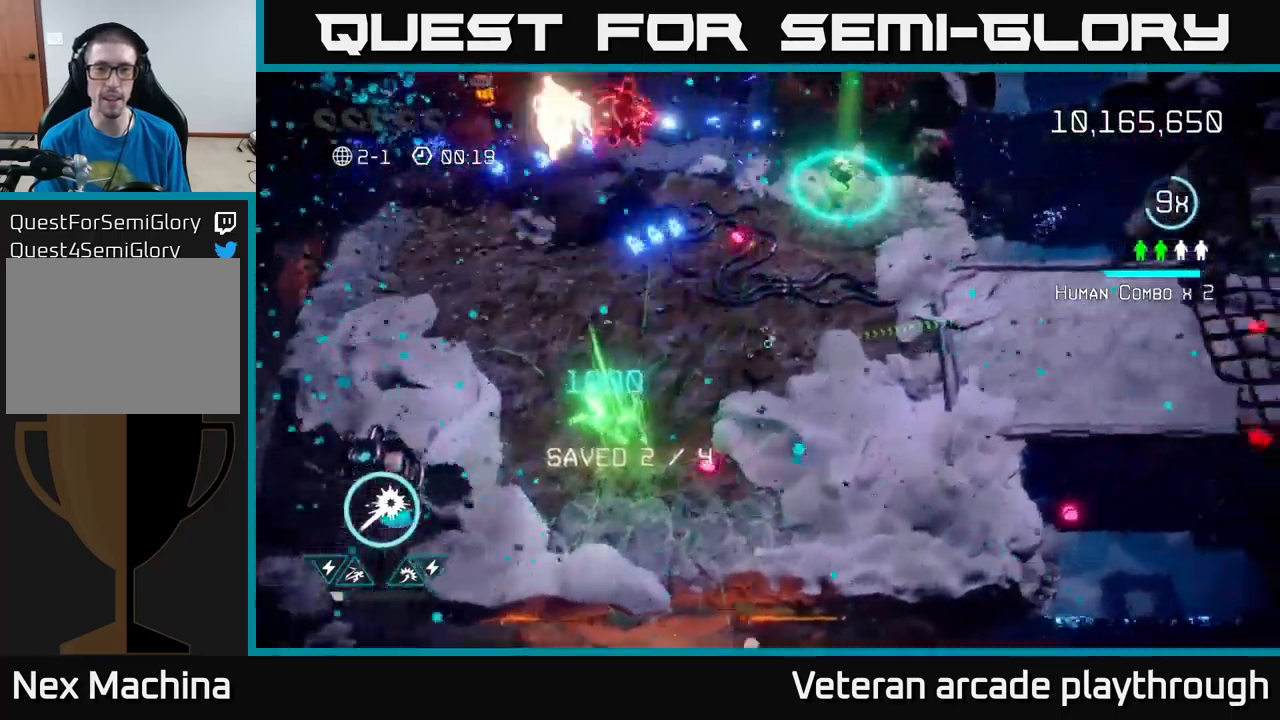
{"buttons": [], "left_stick": "up", "right_stick": "up-left", "events": [[100, "left_stick", "up-right"], [500, "left_stick", "up"]]}
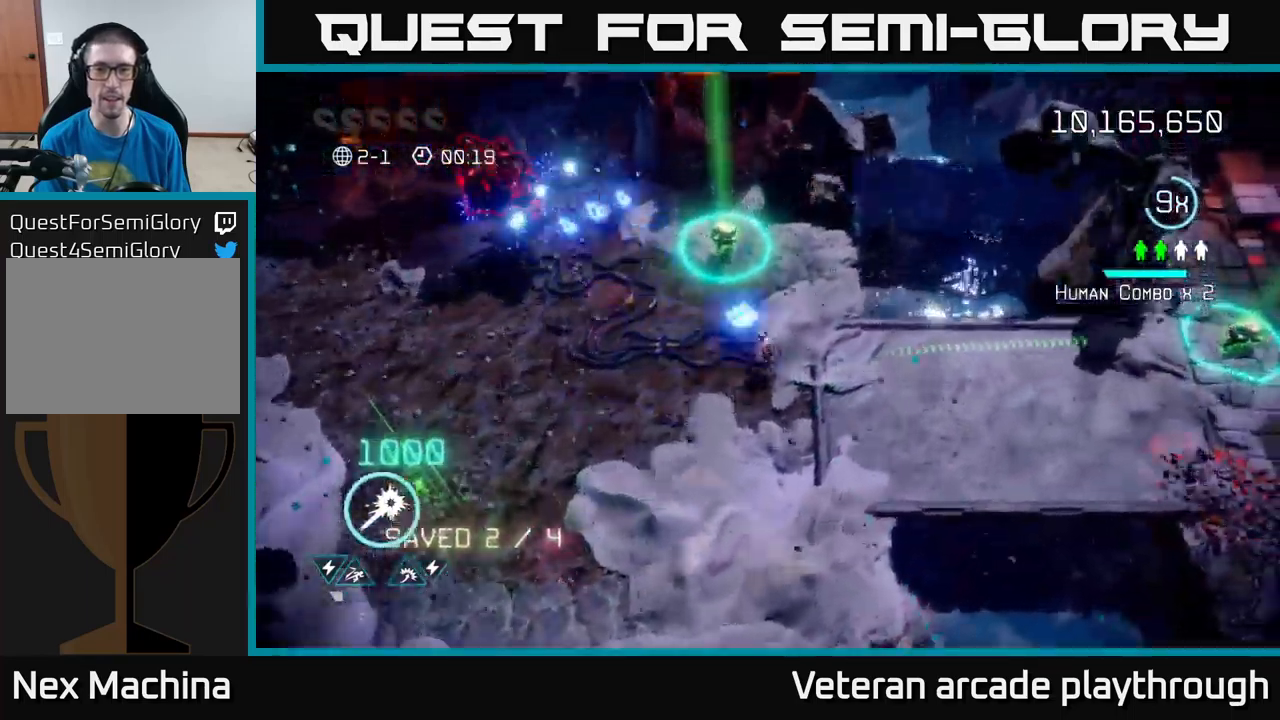
{"buttons": [], "left_stick": "left", "right_stick": "left", "events": [[100, "right_stick", "left"], [283, "right_stick", "up-left"], [433, "right_stick", "left"], [500, "left_stick", "left"]]}
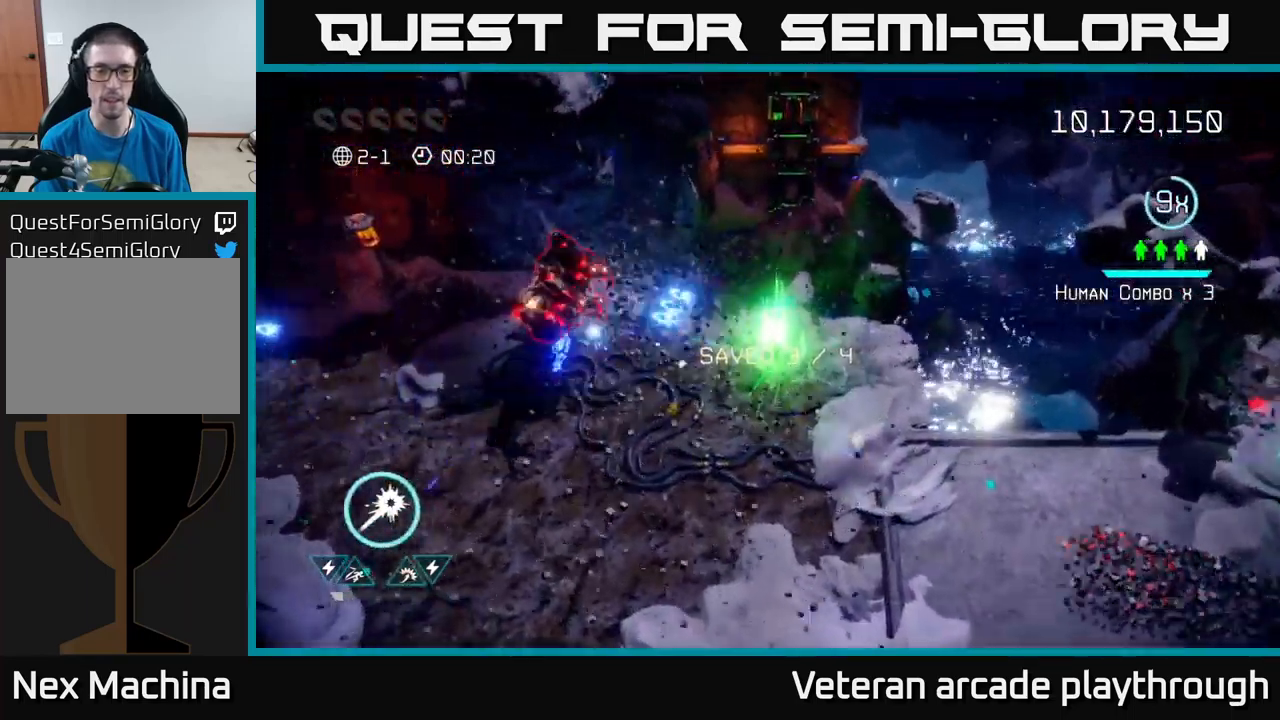
{"buttons": [], "left_stick": "left", "right_stick": "up-left", "events": [[100, "left_stick", "down"], [183, "left_stick", "down-right"], [183, "right_stick", "up-left"], [383, "left_stick", "center"], [483, "left_stick", "left"]]}
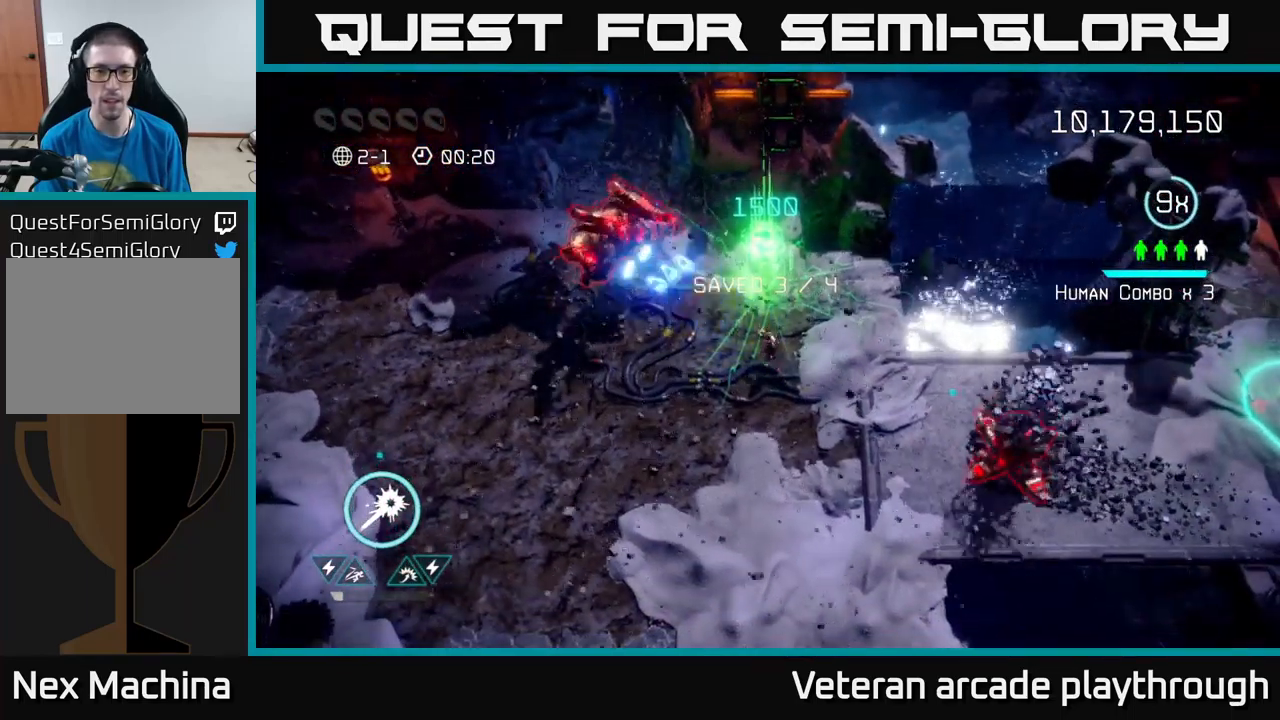
{"buttons": [], "left_stick": "down-right", "right_stick": "up-right", "events": [[133, "left_stick", "down"], [350, "left_stick", "down-right"], [483, "right_stick", "up-right"]]}
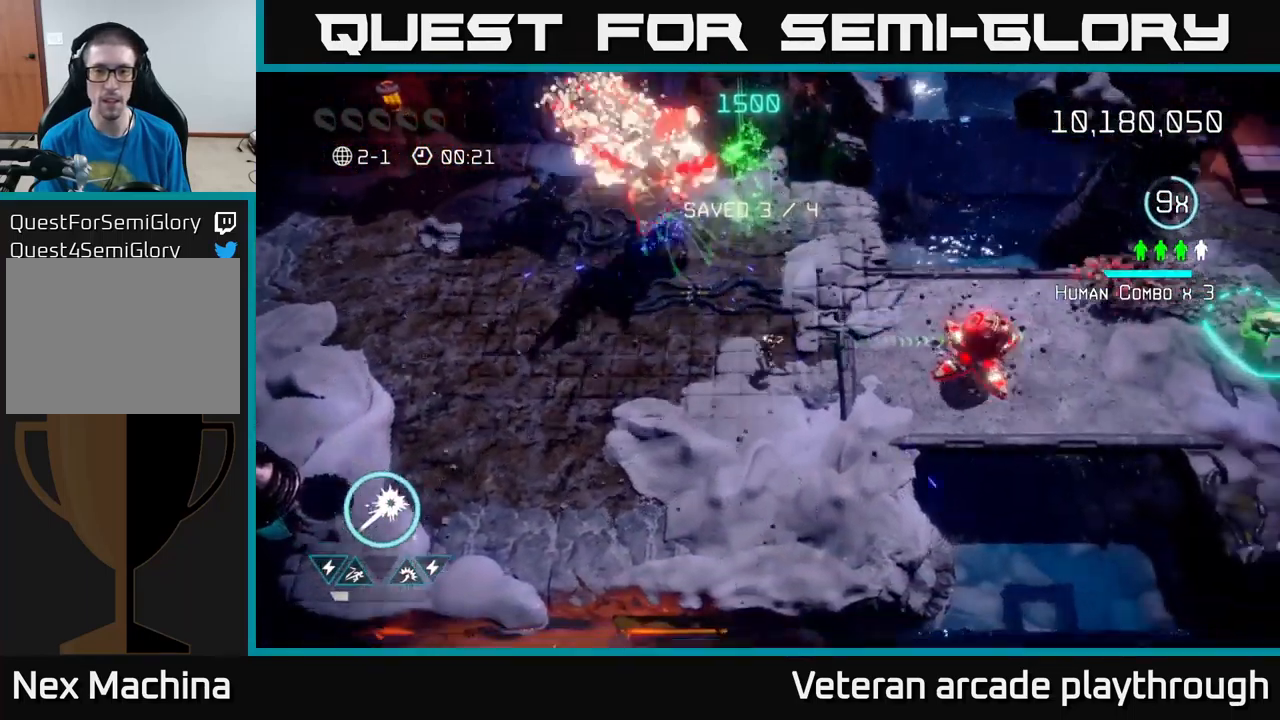
{"buttons": ["L2"], "left_stick": "right", "right_stick": "up-right", "events": [[17, "right_stick", "right"], [217, "R2", "down"], [217, "left_stick", "right"], [333, "R2", "up"], [383, "right_stick", "up-right"], [450, "L2", "down"]]}
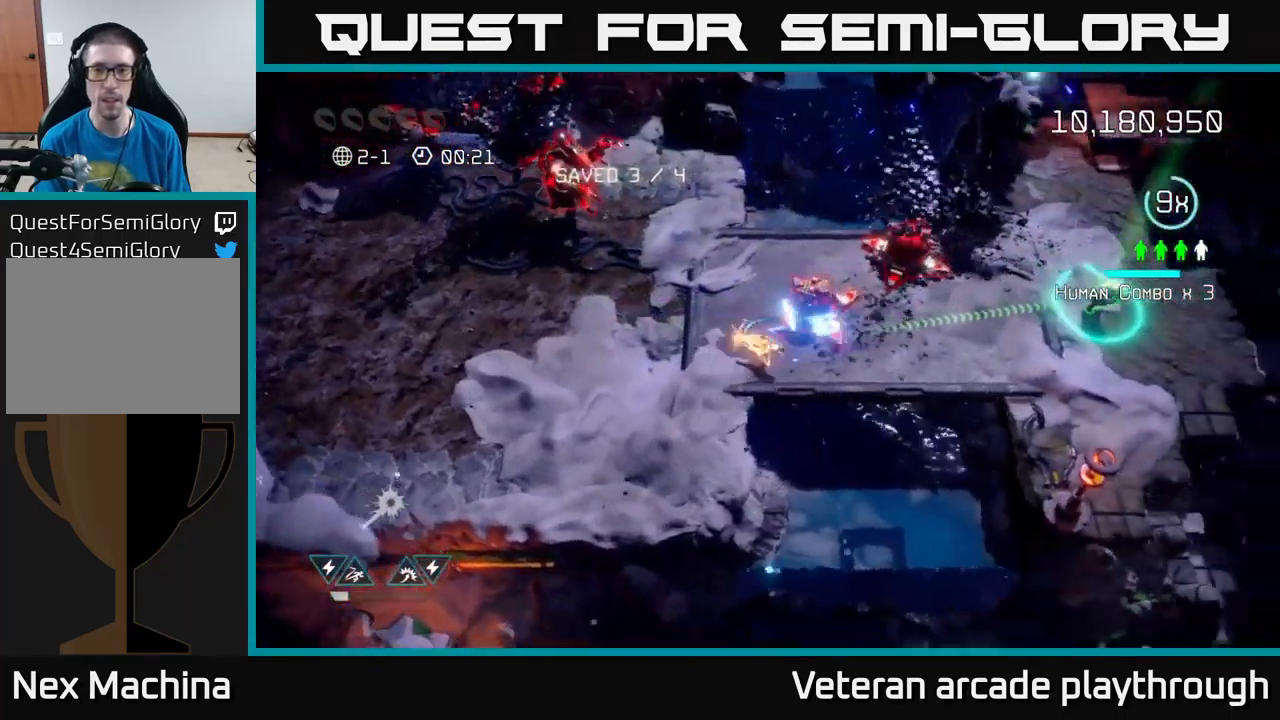
{"buttons": [], "left_stick": "right", "right_stick": "up-left", "events": [[117, "L2", "up"], [300, "right_stick", "up-left"]]}
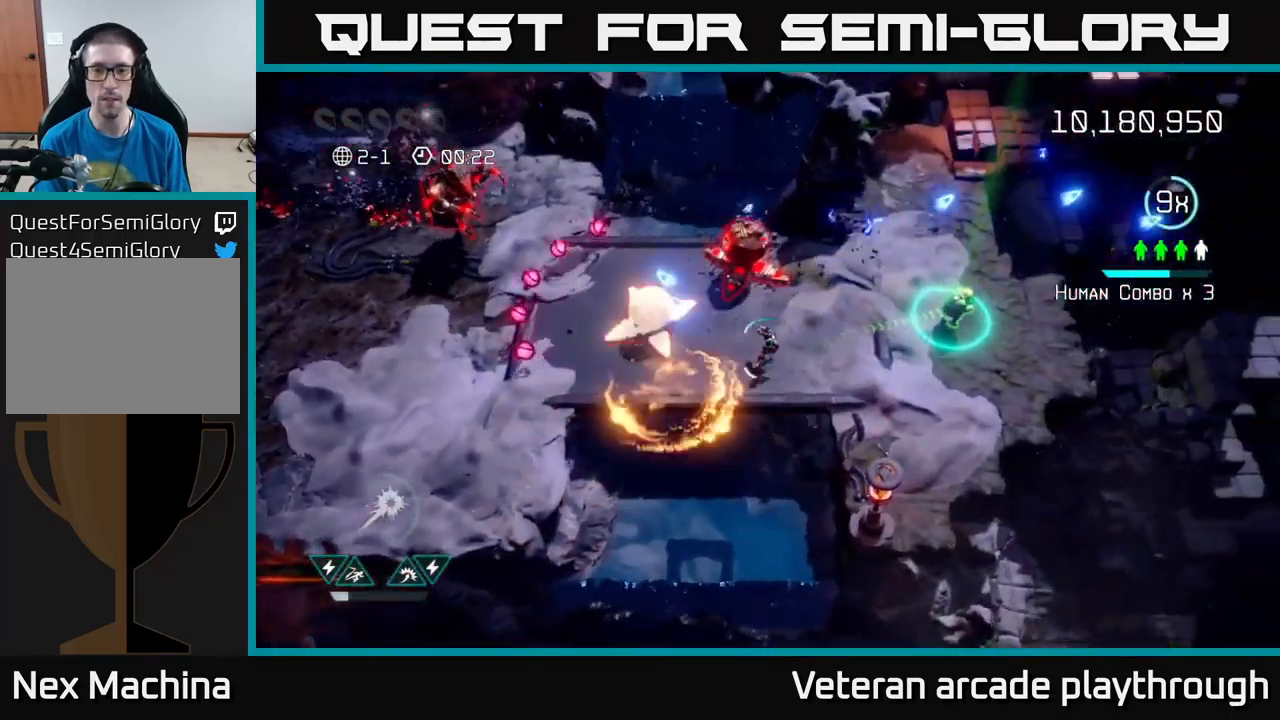
{"buttons": [], "left_stick": "right", "right_stick": "up-left", "events": [[83, "right_stick", "up"], [200, "right_stick", "up-left"]]}
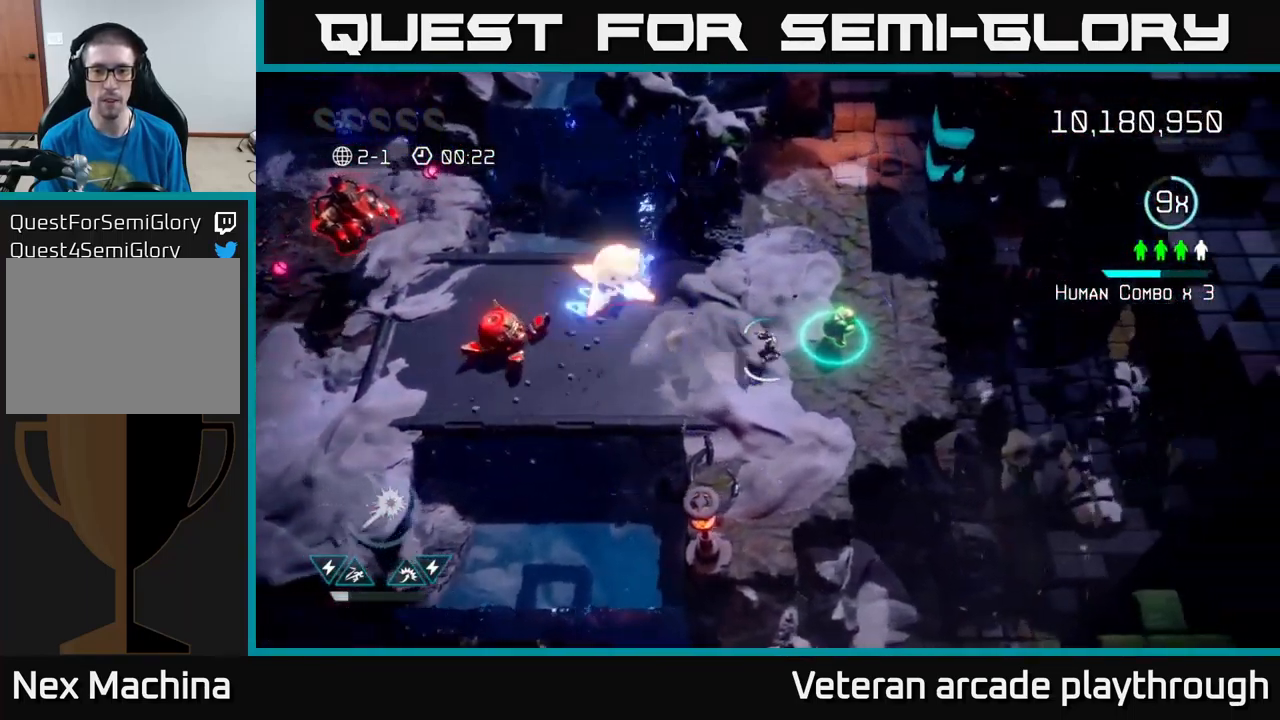
{"buttons": [], "left_stick": "up-left", "right_stick": "up", "events": [[67, "right_stick", "up-right"], [100, "left_stick", "up-right"], [200, "right_stick", "up"], [500, "left_stick", "up-left"]]}
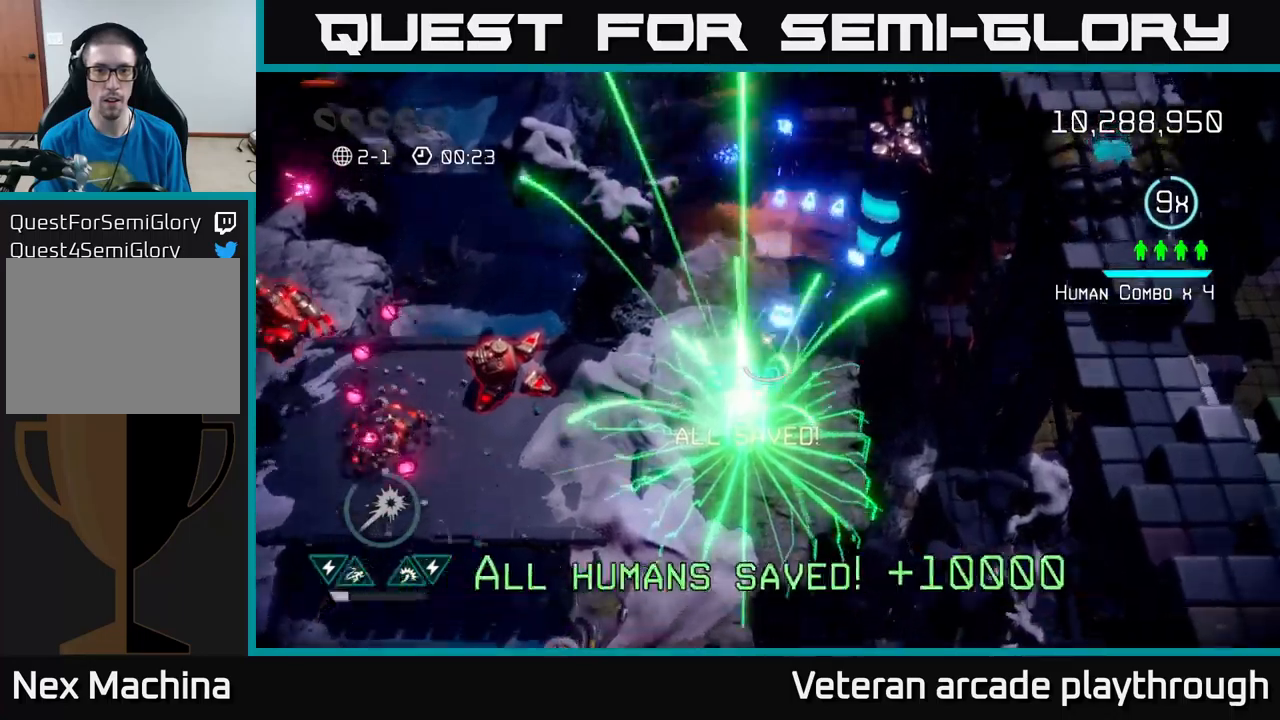
{"buttons": [], "left_stick": "center", "right_stick": "left", "events": [[17, "left_stick", "left"], [34, "right_stick", "left"], [450, "left_stick", "center"]]}
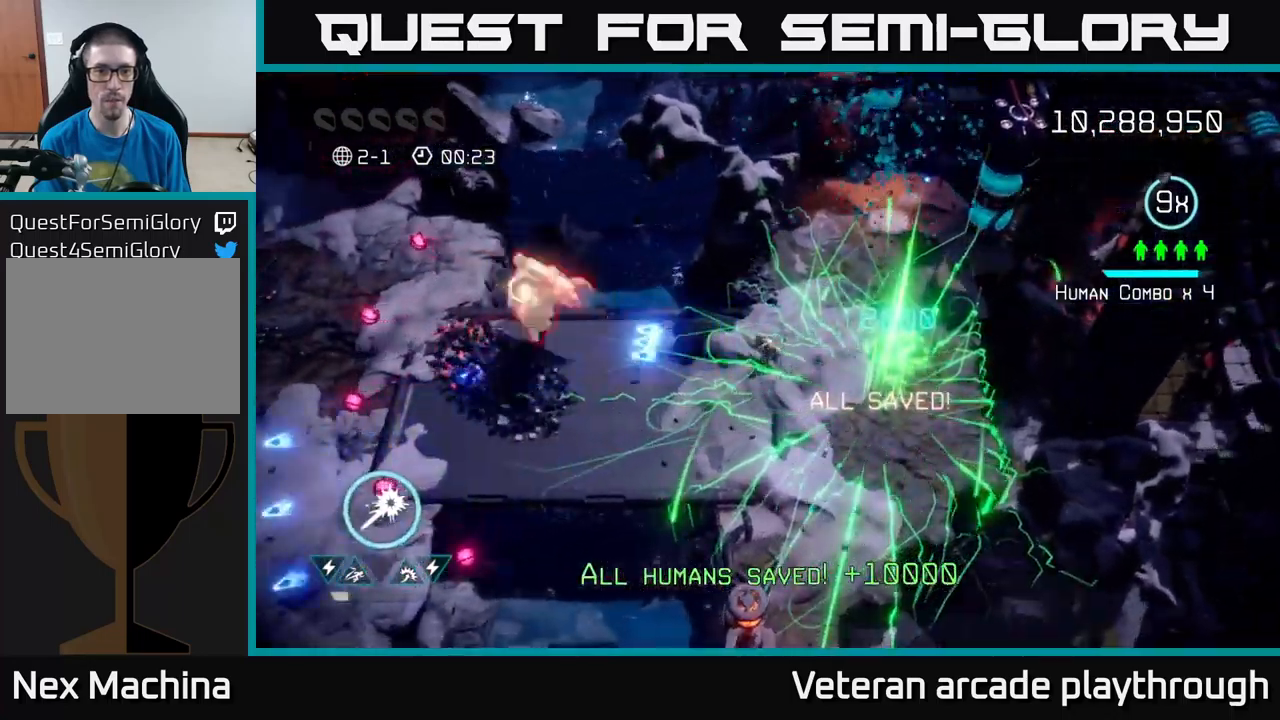
{"buttons": [], "left_stick": "down-left", "right_stick": "left", "events": [[484, "left_stick", "down-left"]]}
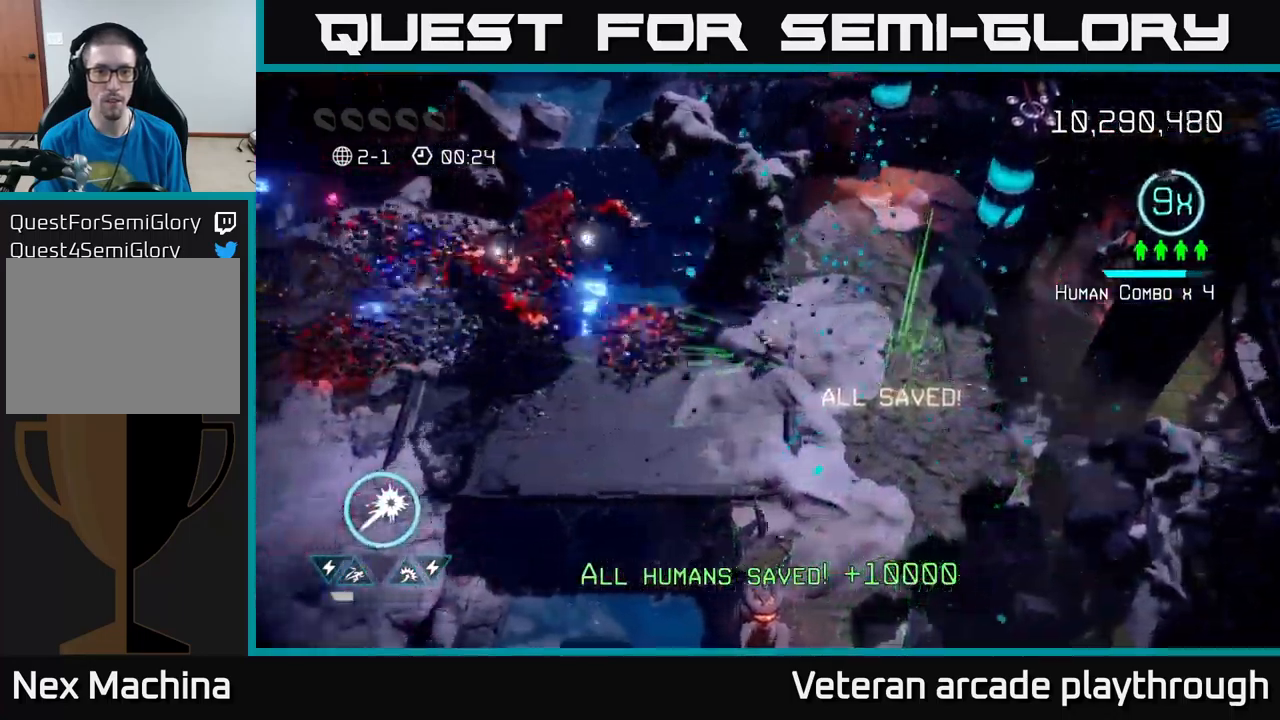
{"buttons": [], "left_stick": "down-left", "right_stick": "left", "events": []}
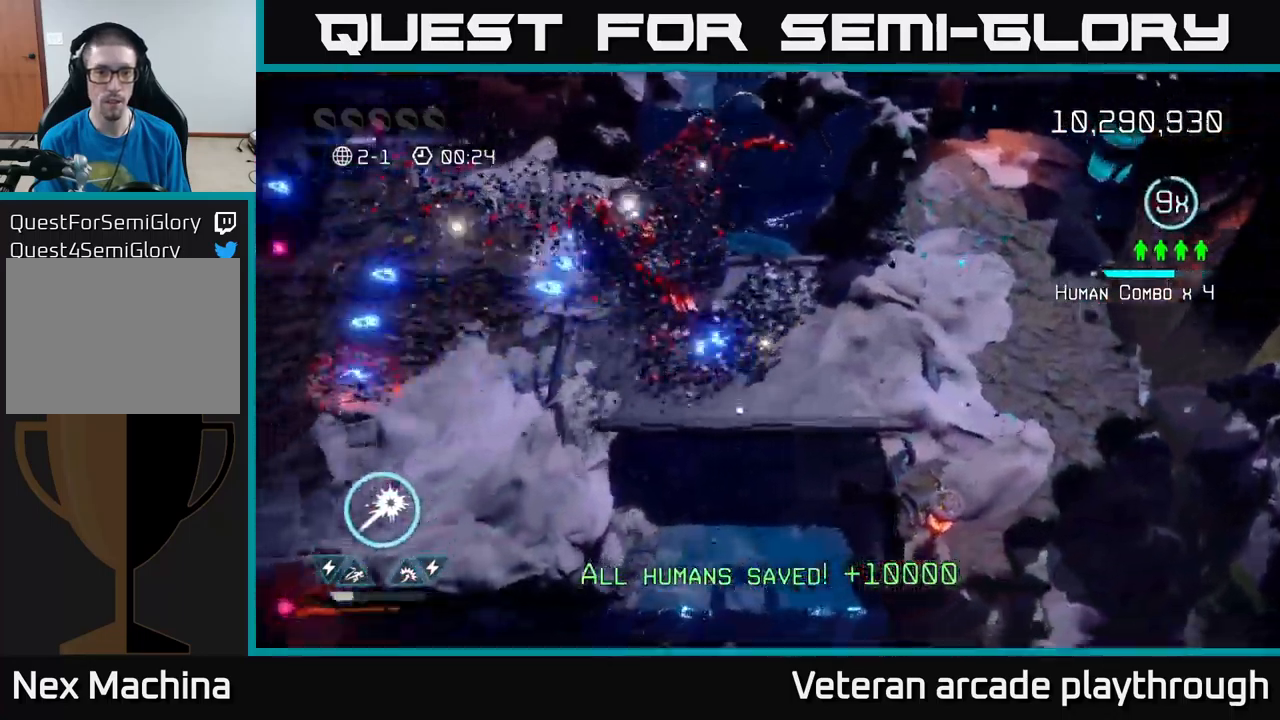
{"buttons": [], "left_stick": "up-left", "right_stick": "down-left", "events": [[50, "left_stick", "left"], [300, "left_stick", "up-left"], [300, "right_stick", "down-left"]]}
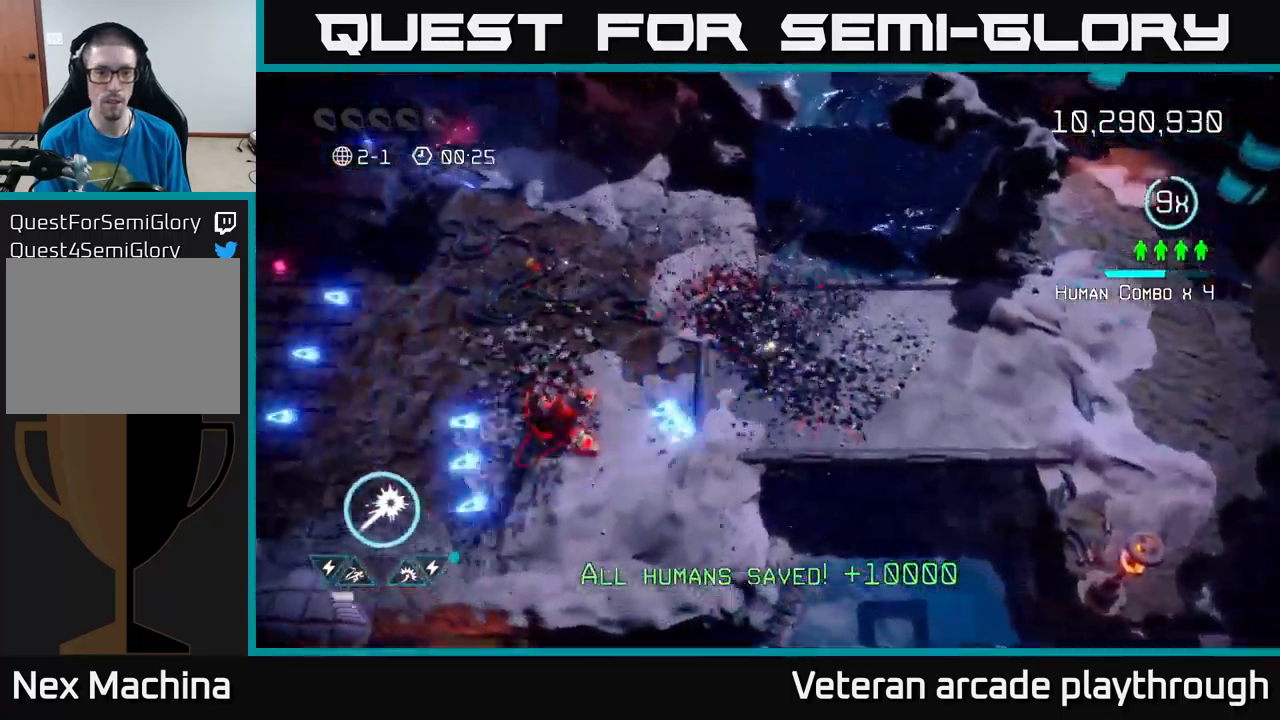
{"buttons": ["R2"], "left_stick": "up-left", "right_stick": "down-left", "events": [[284, "R2", "down"], [384, "left_stick", "center"], [500, "left_stick", "up-left"]]}
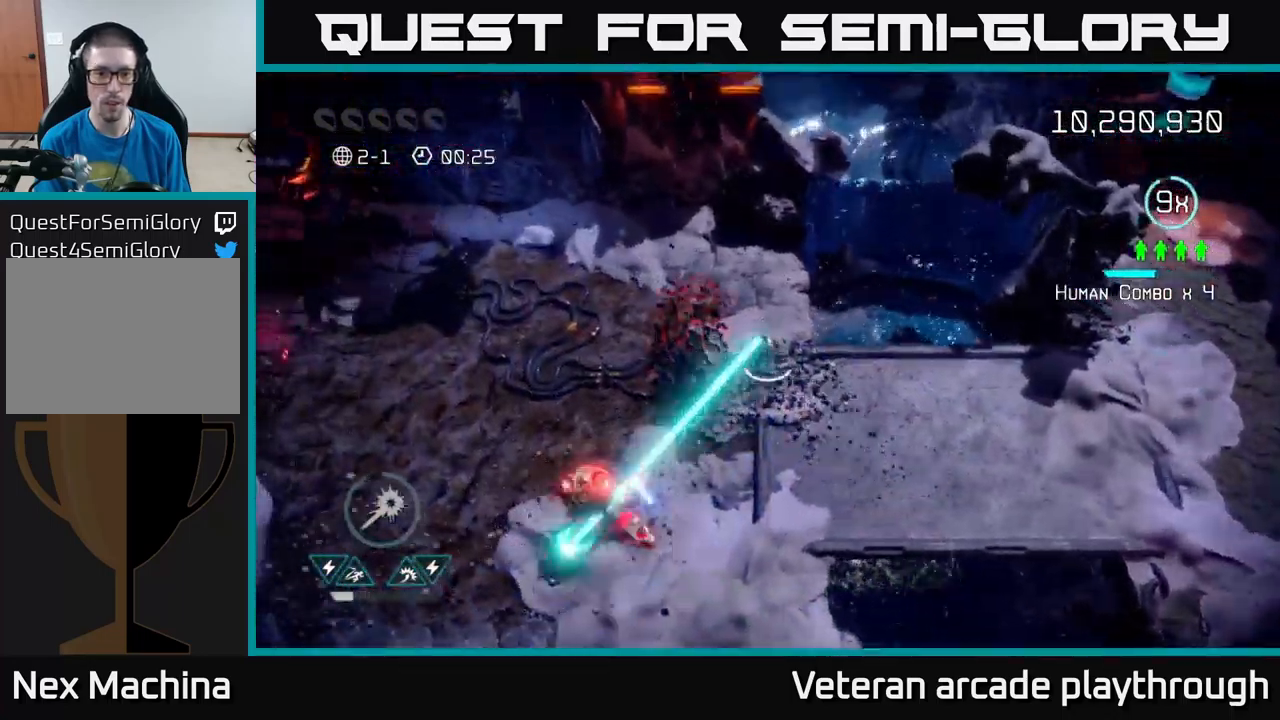
{"buttons": ["R2"], "left_stick": "up", "right_stick": "down", "events": [[234, "right_stick", "down"], [284, "left_stick", "up-right"], [384, "left_stick", "up"]]}